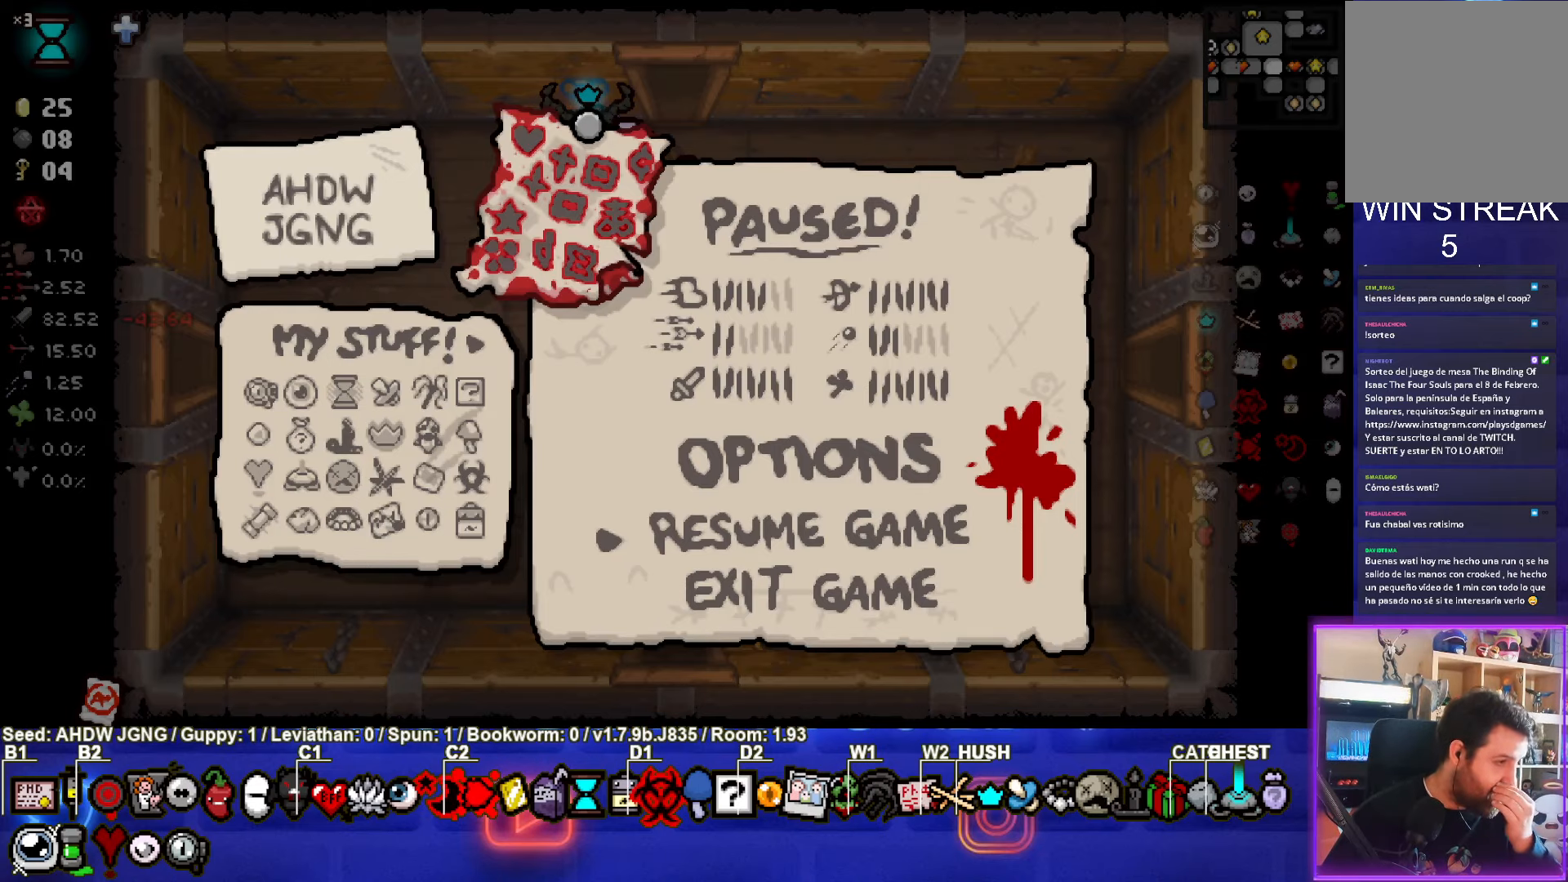
Gameplay with a controller (PlayStation layout); each line is a JSON object with the inputs held at the frame after it. "events" lists button and stick changes between this image and that frame as [ms after this image, input, new state], when the widget could be followed in between. Not read: right_stick.
{"buttons": ["START"], "left_stick": "center", "events": [[433, "START", "down"]]}
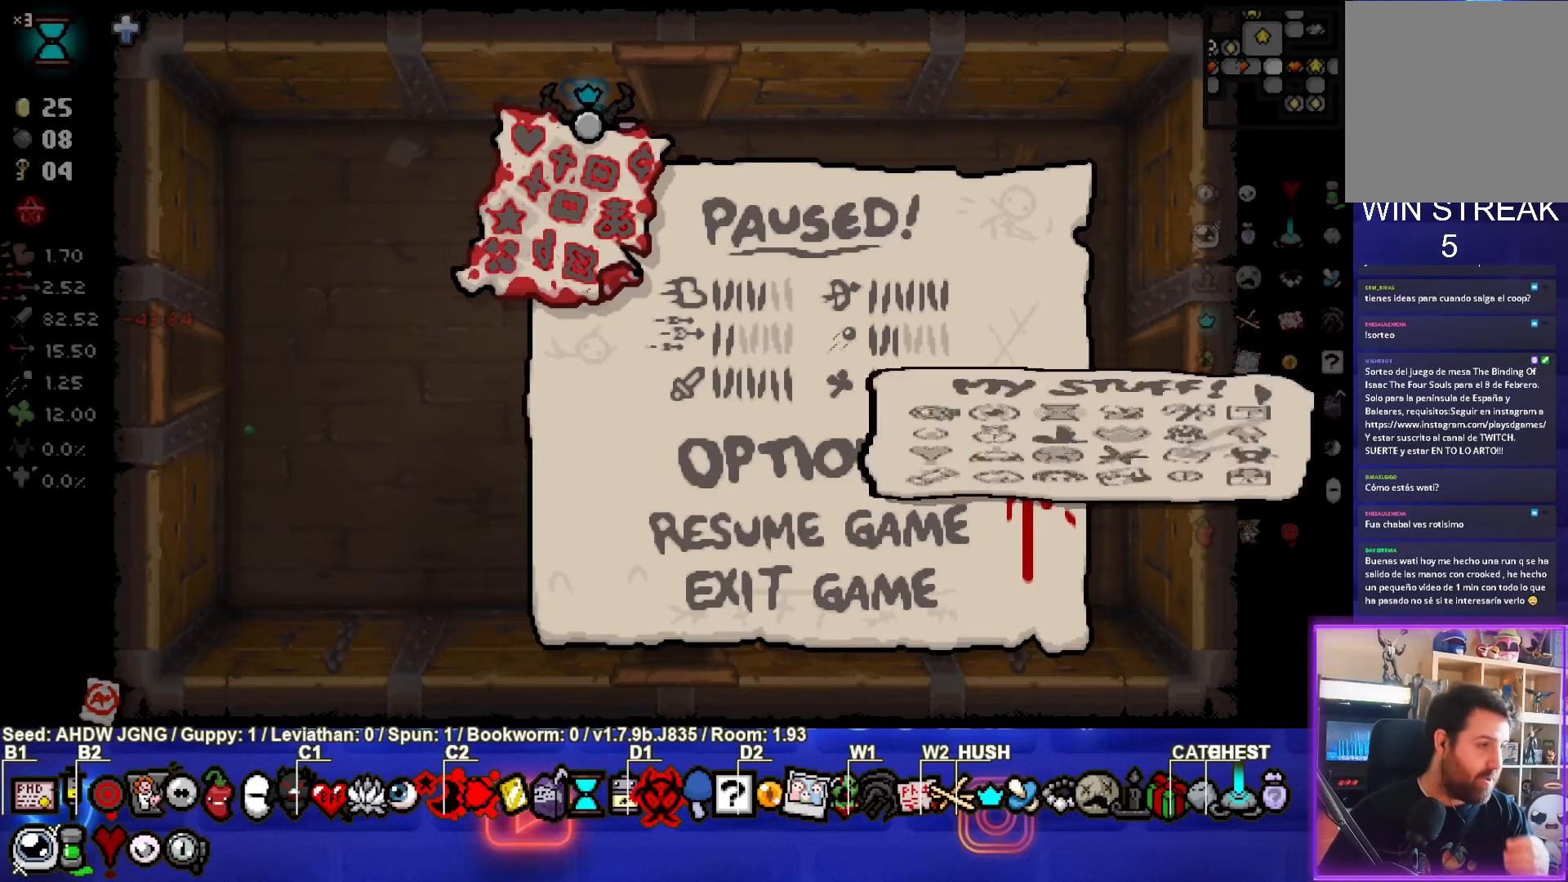
{"buttons": [], "left_stick": "up-right", "events": [[83, "START", "up"], [367, "left_stick", "up-right"]]}
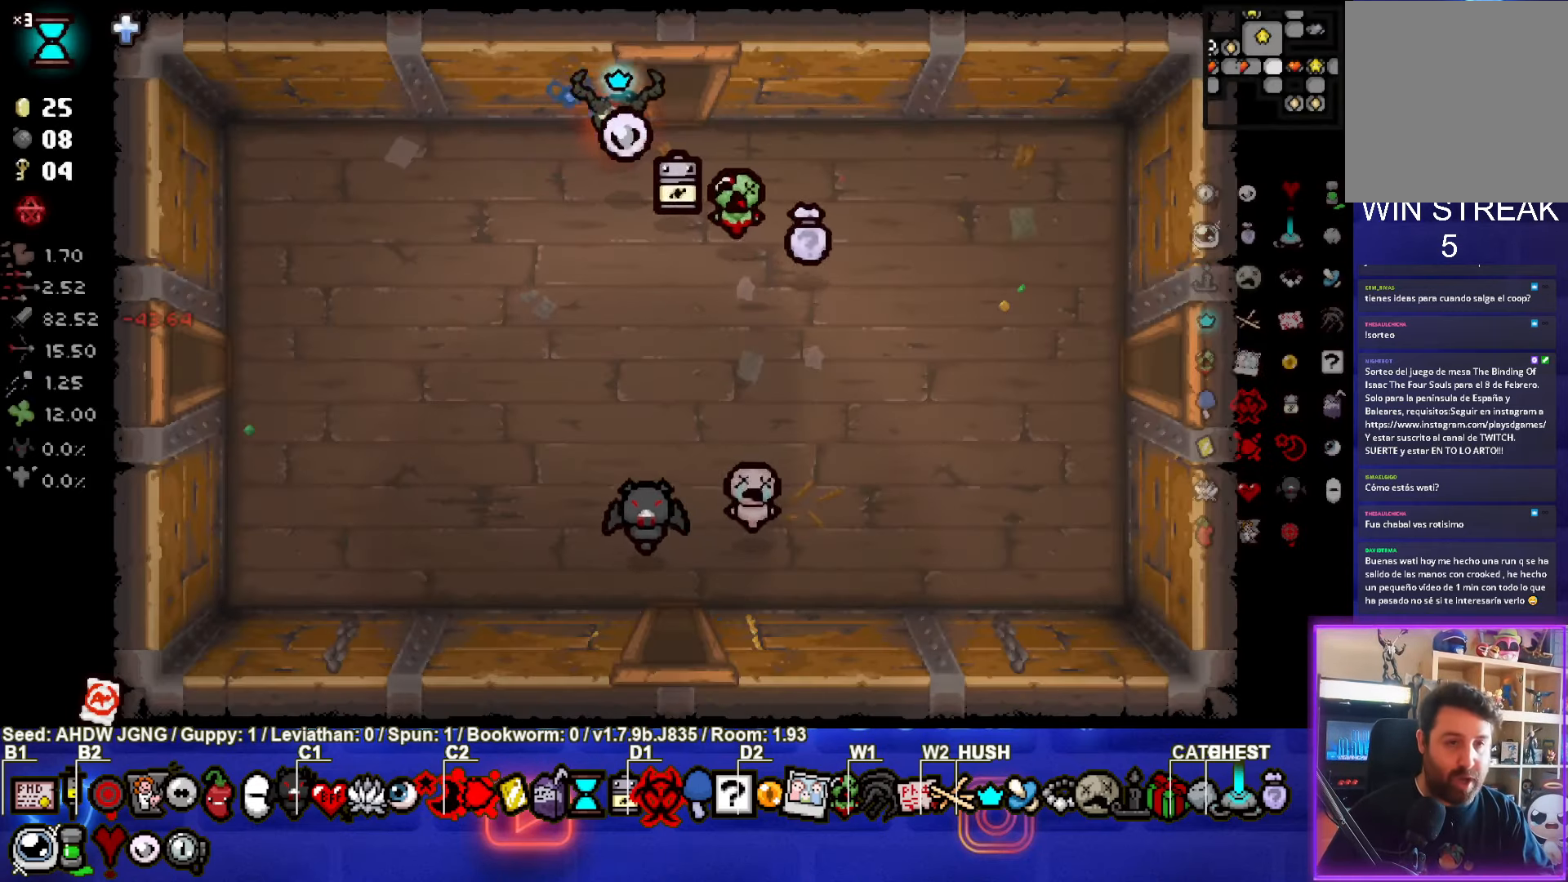
{"buttons": [], "left_stick": "center", "events": [[117, "left_stick", "up"], [400, "left_stick", "center"]]}
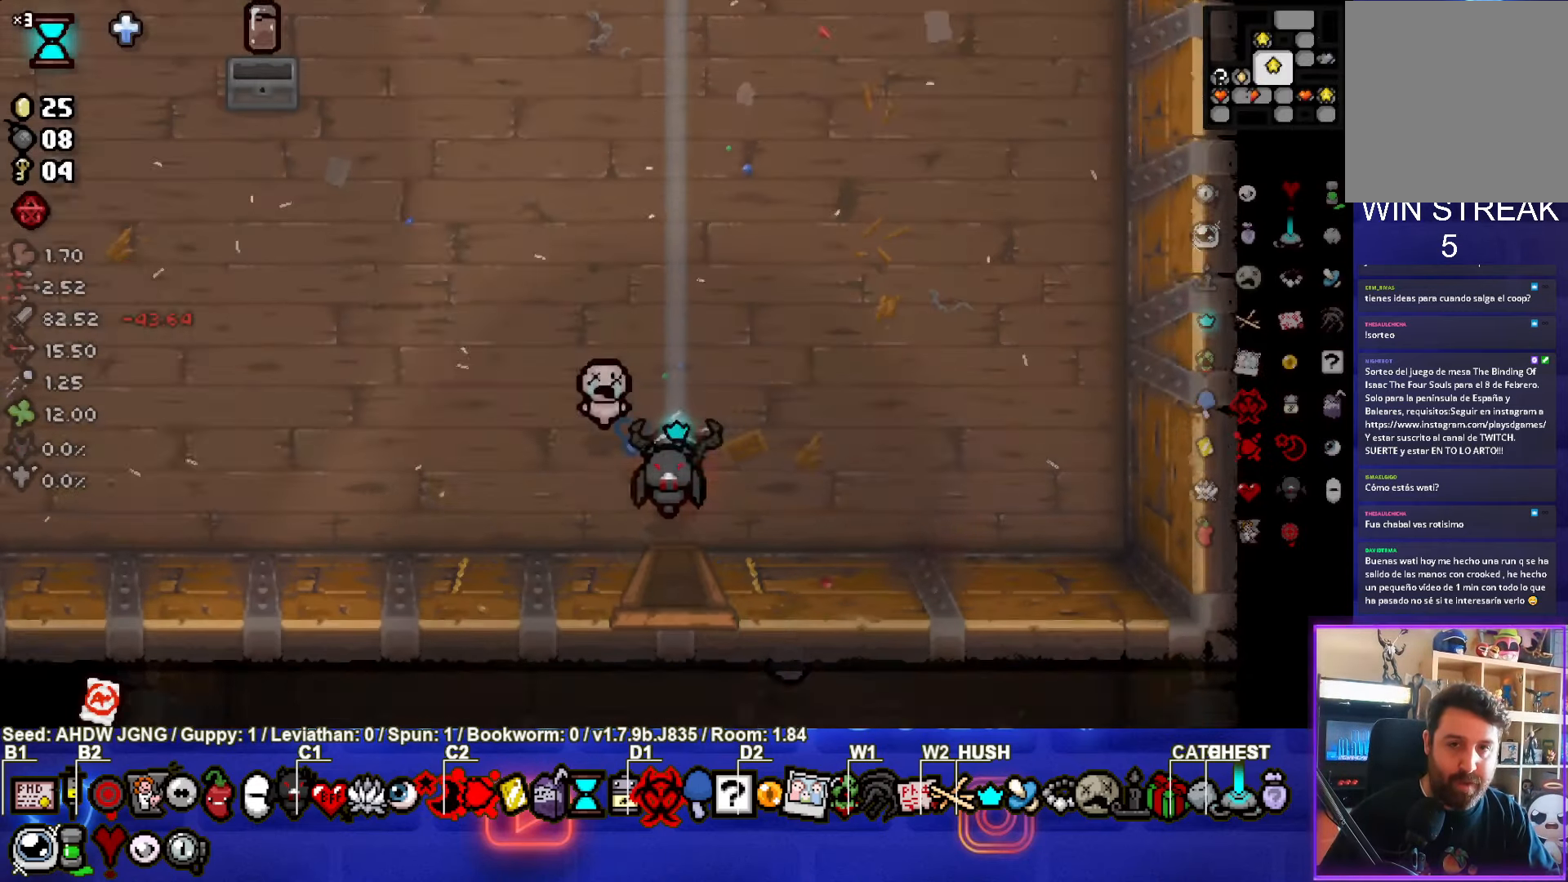
{"buttons": [], "left_stick": "up", "events": [[133, "left_stick", "up"]]}
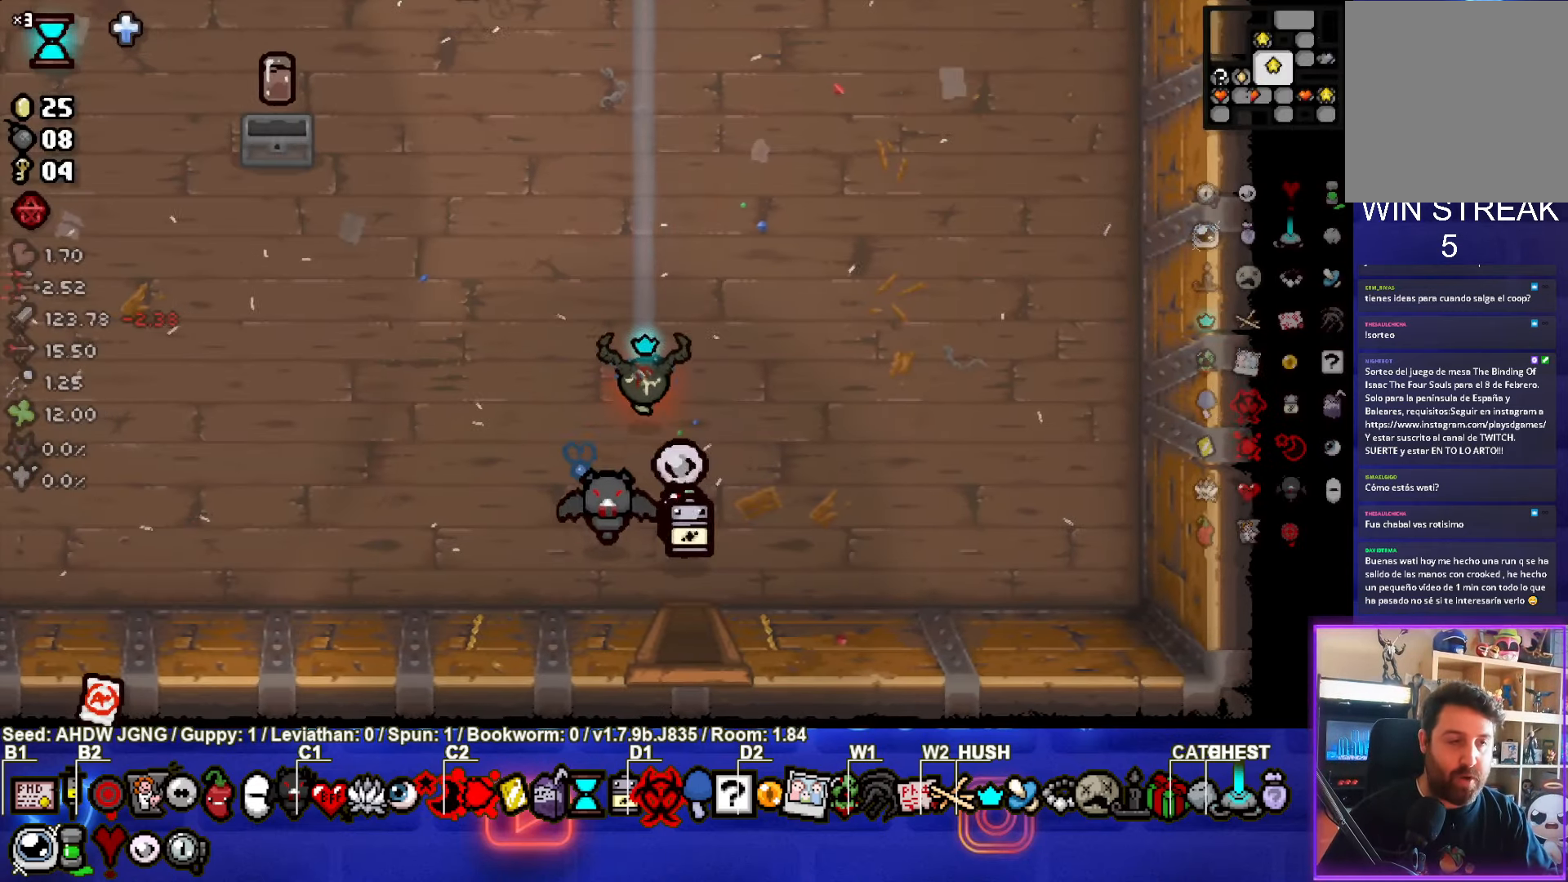
{"buttons": [], "left_stick": "up", "events": []}
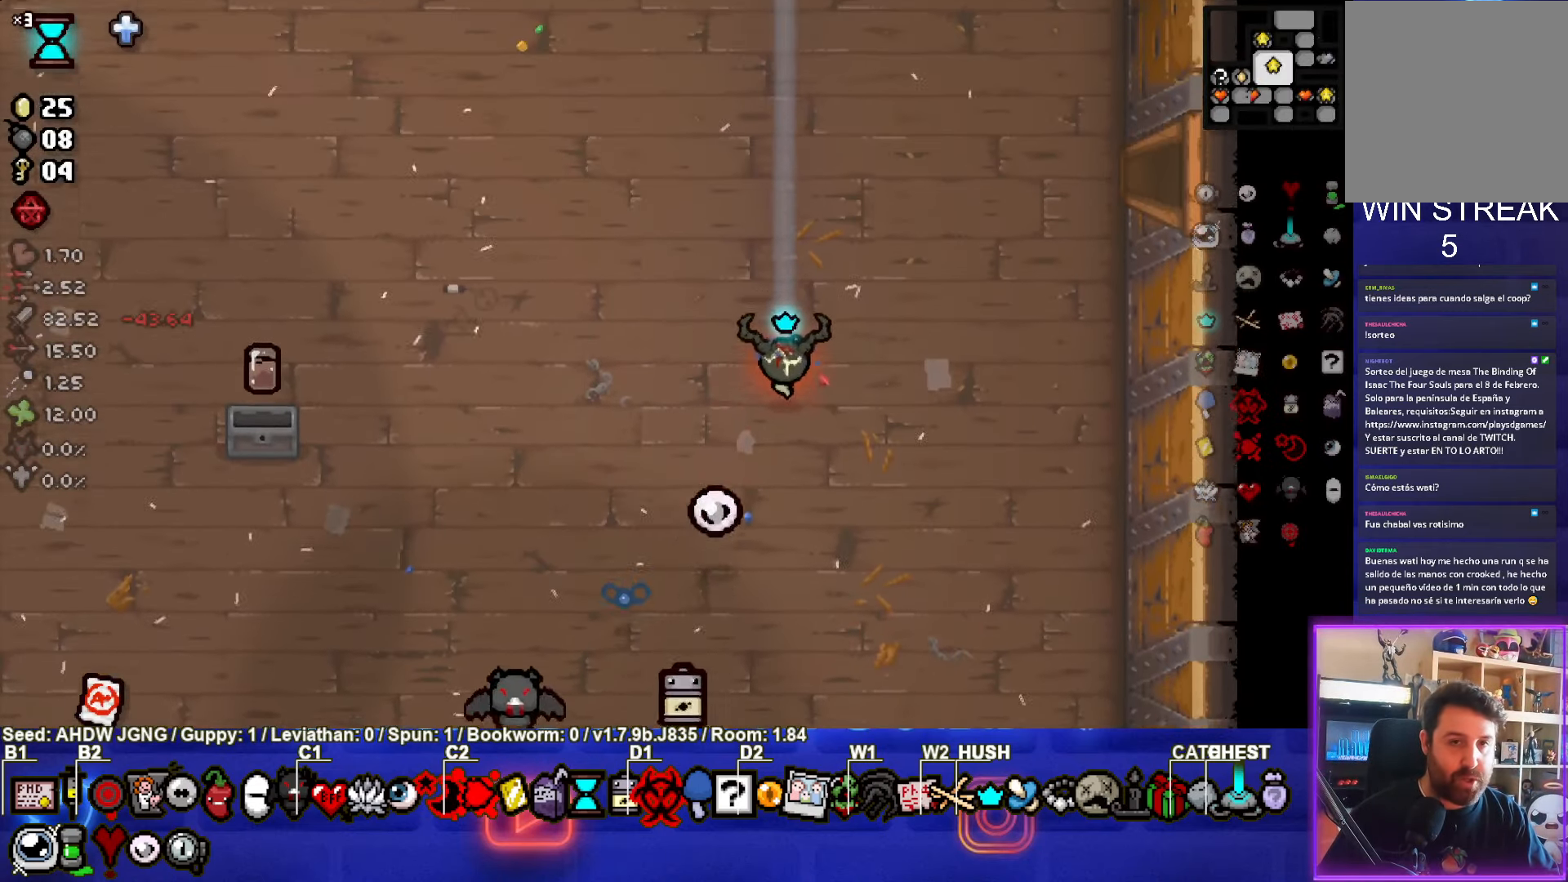
{"buttons": [], "left_stick": "right", "events": [[100, "left_stick", "up-right"], [450, "left_stick", "right"]]}
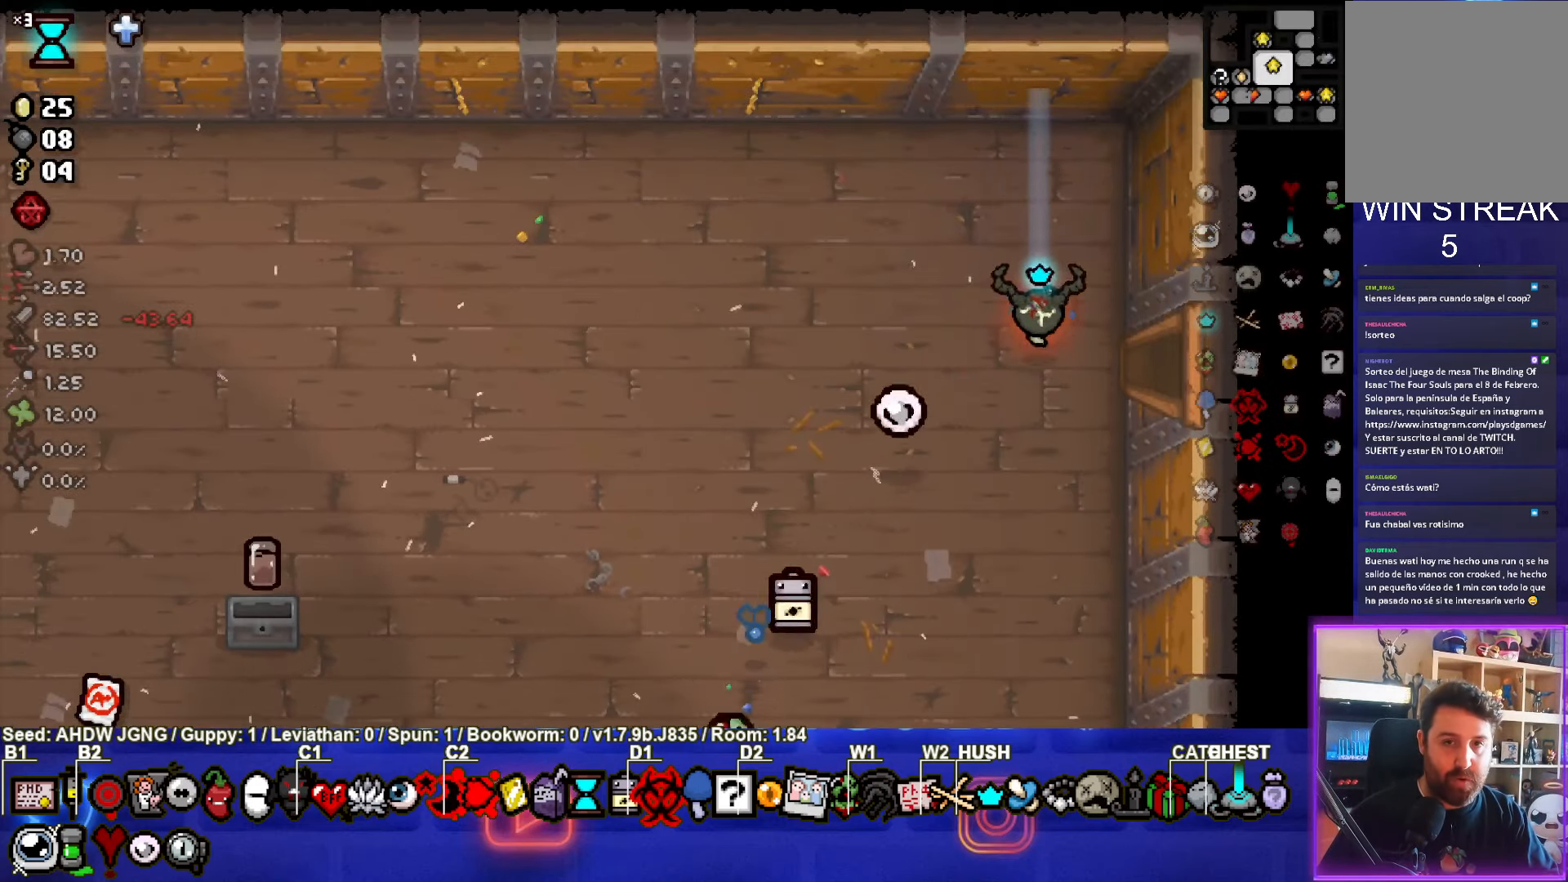
{"buttons": [], "left_stick": "center", "events": [[267, "left_stick", "up-right"], [500, "left_stick", "center"]]}
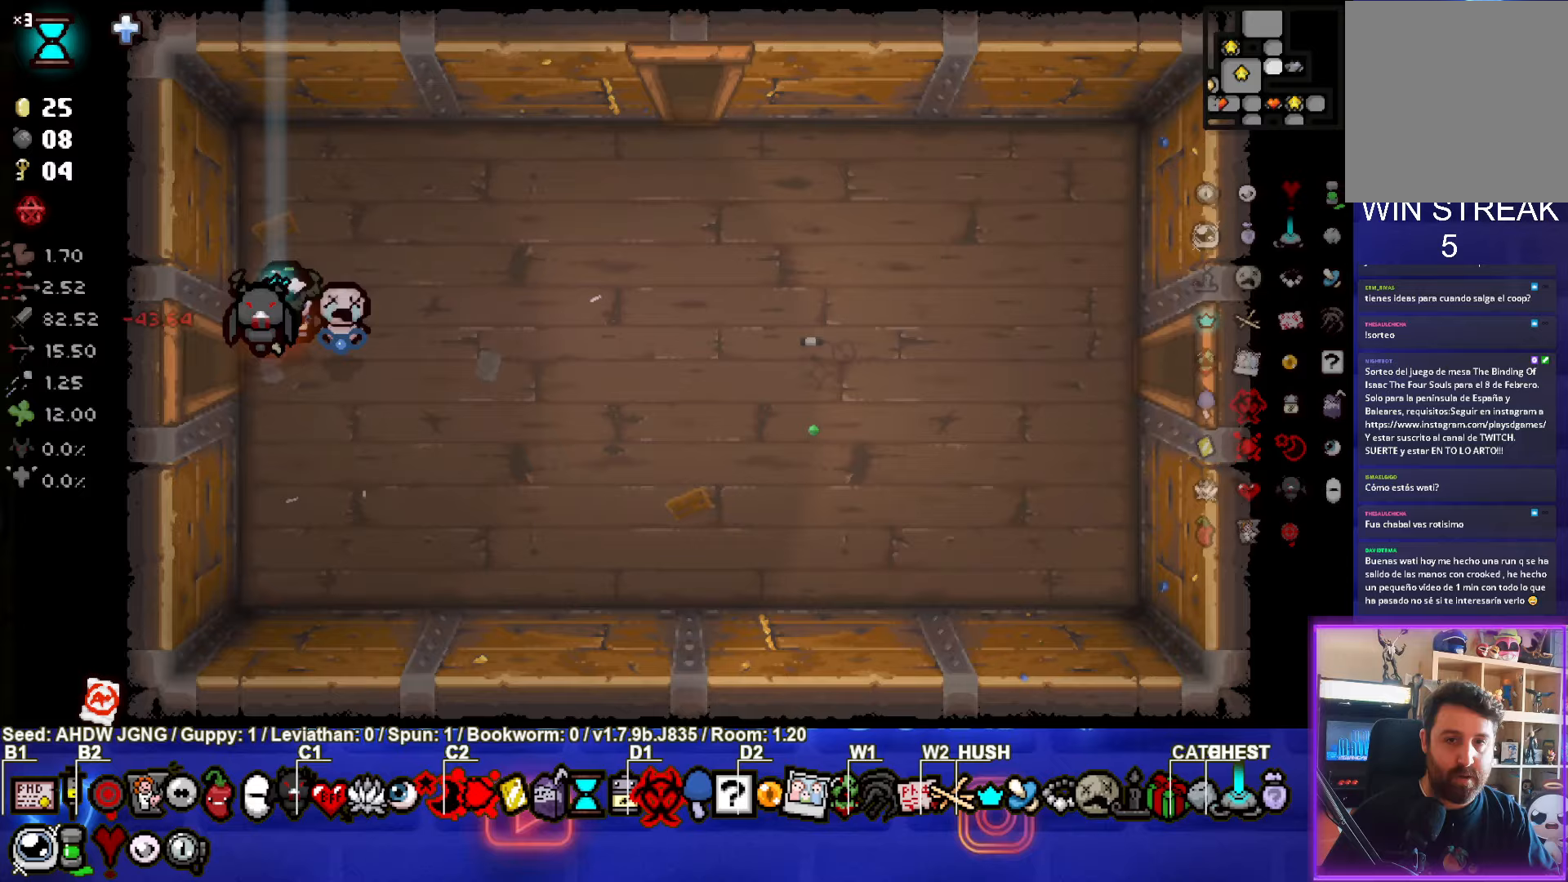
{"buttons": [], "left_stick": "up-right", "events": [[167, "left_stick", "up-right"]]}
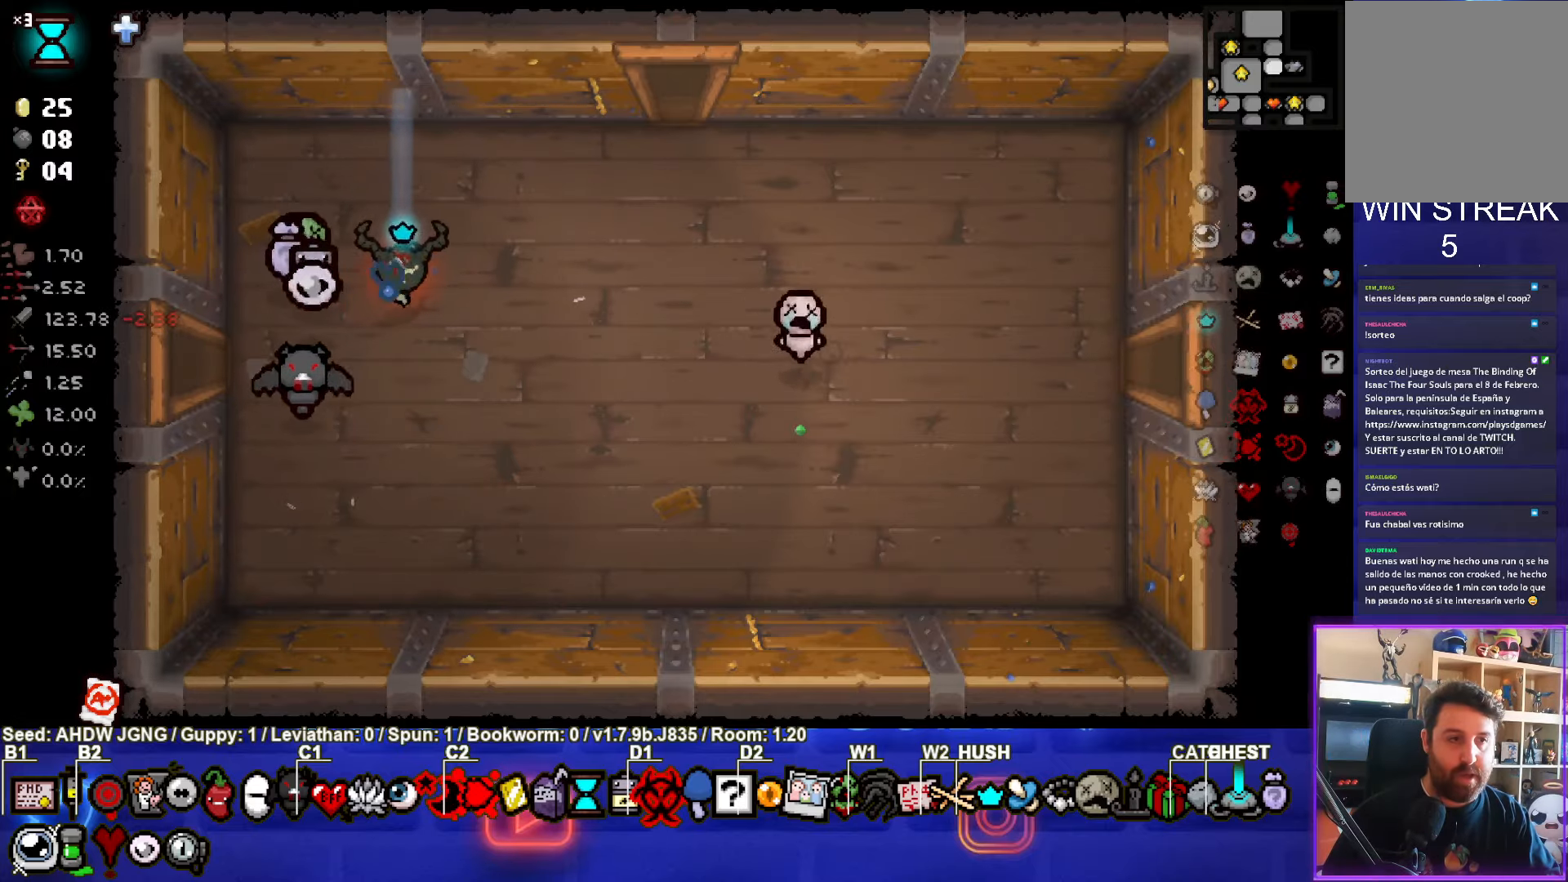
{"buttons": ["SELECT"], "left_stick": "up", "events": [[83, "SELECT", "down"], [450, "left_stick", "up"]]}
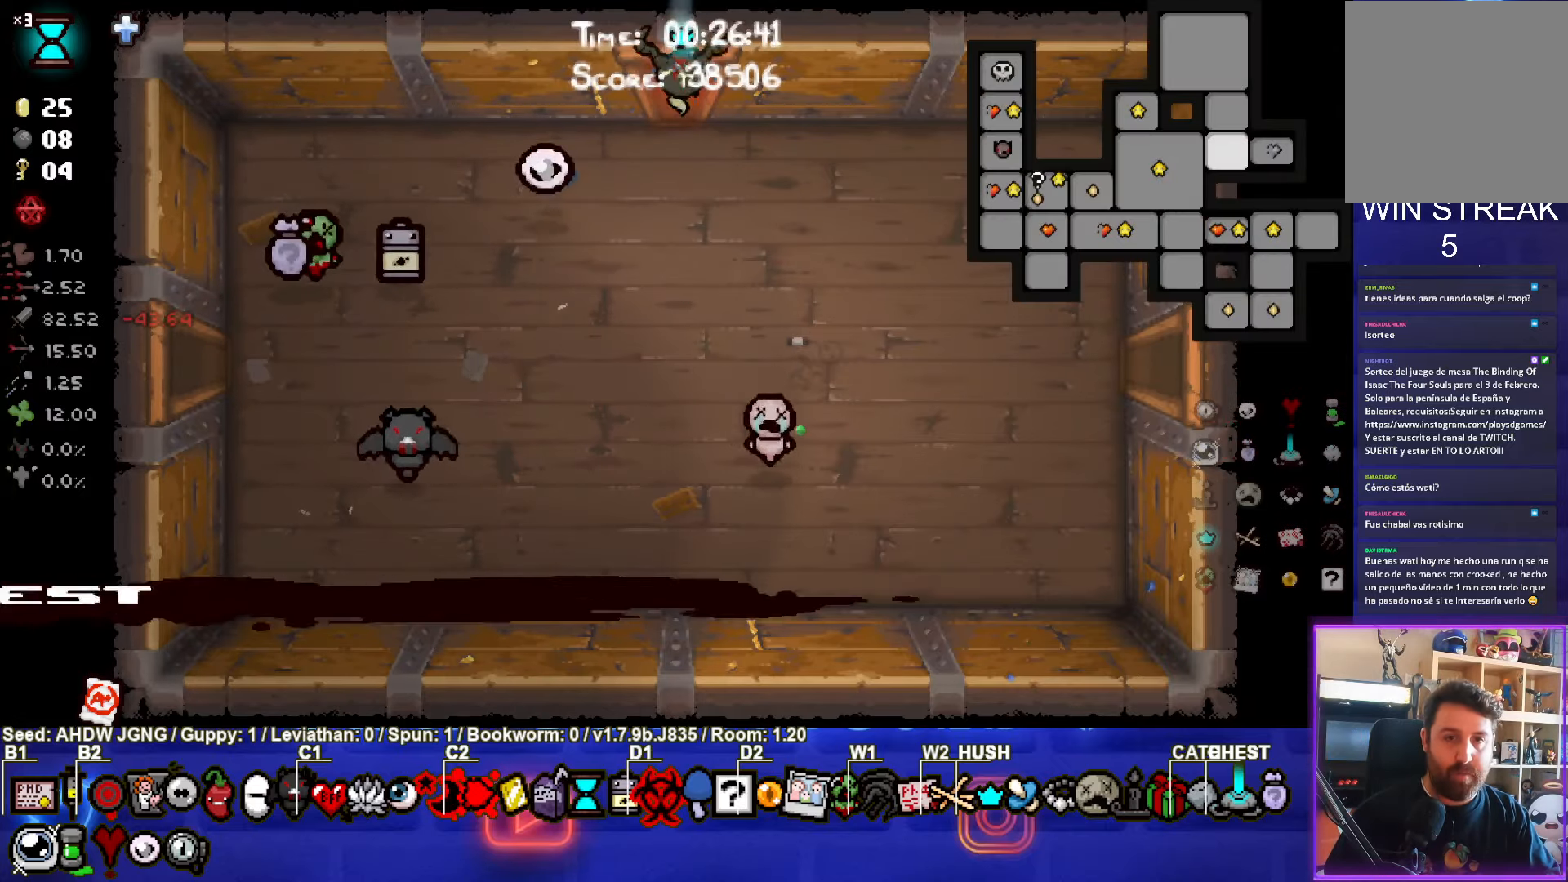
{"buttons": [], "left_stick": "down", "events": [[233, "SELECT", "up"], [233, "left_stick", "center"], [383, "left_stick", "down"]]}
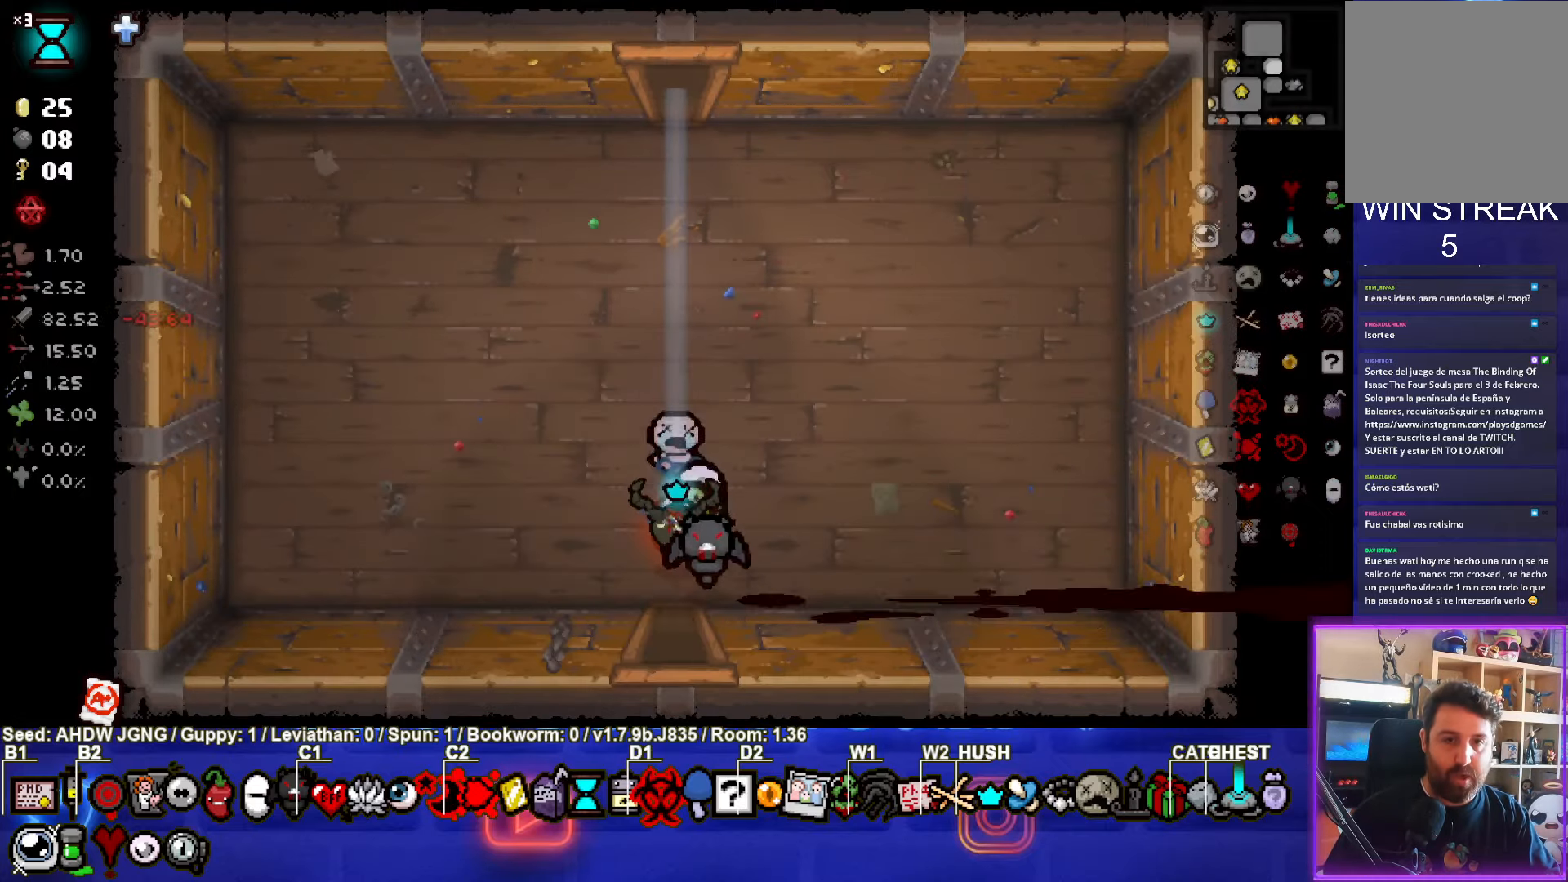
{"buttons": [], "left_stick": "down-left", "events": [[367, "left_stick", "down-left"]]}
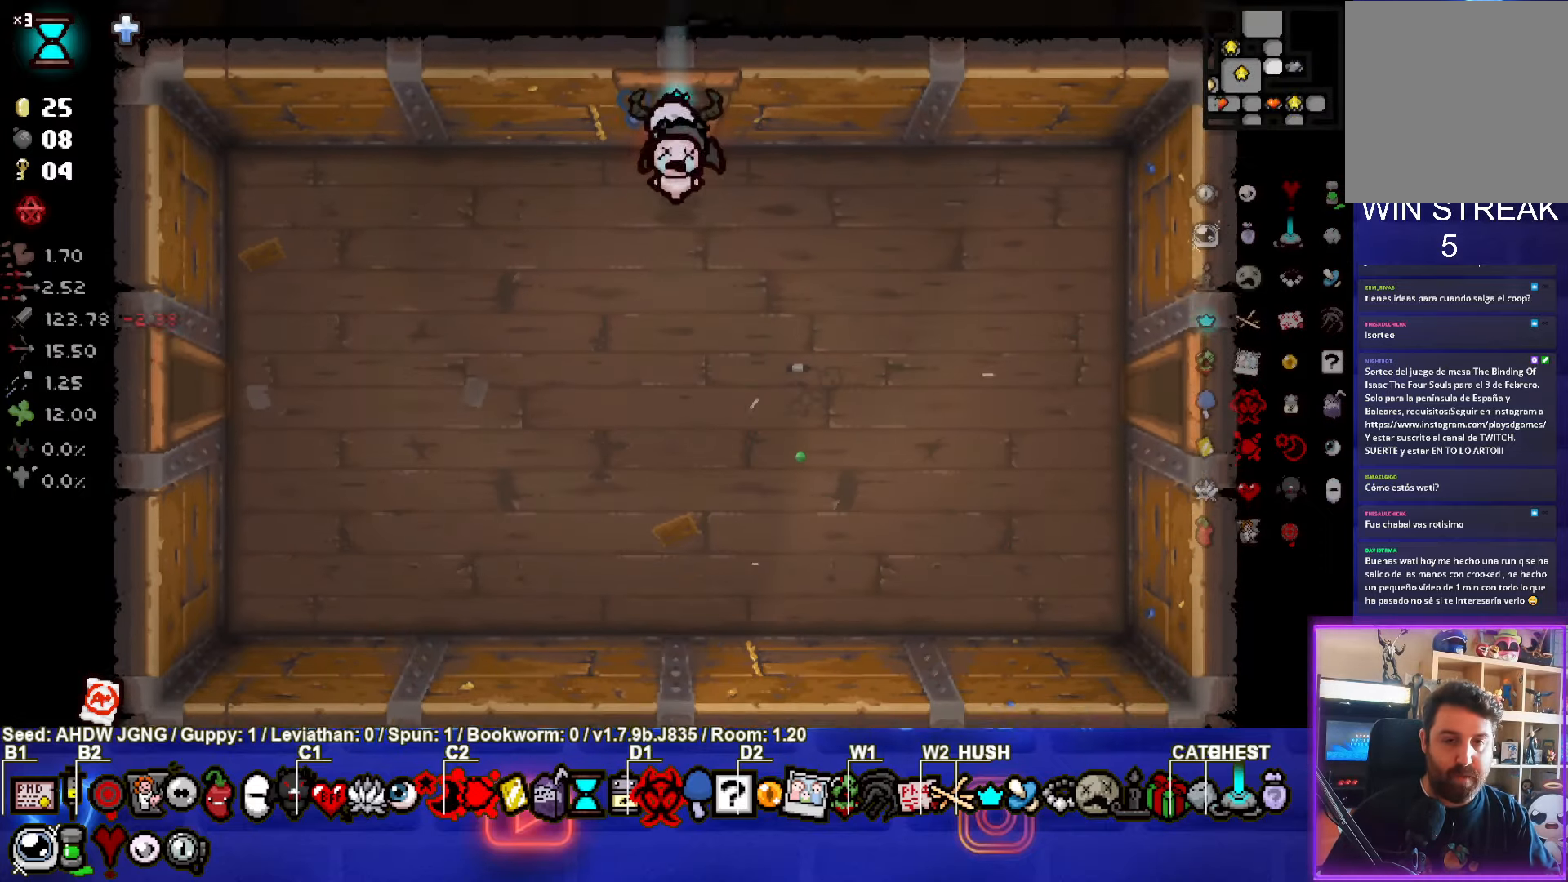
{"buttons": [], "left_stick": "down-left", "events": []}
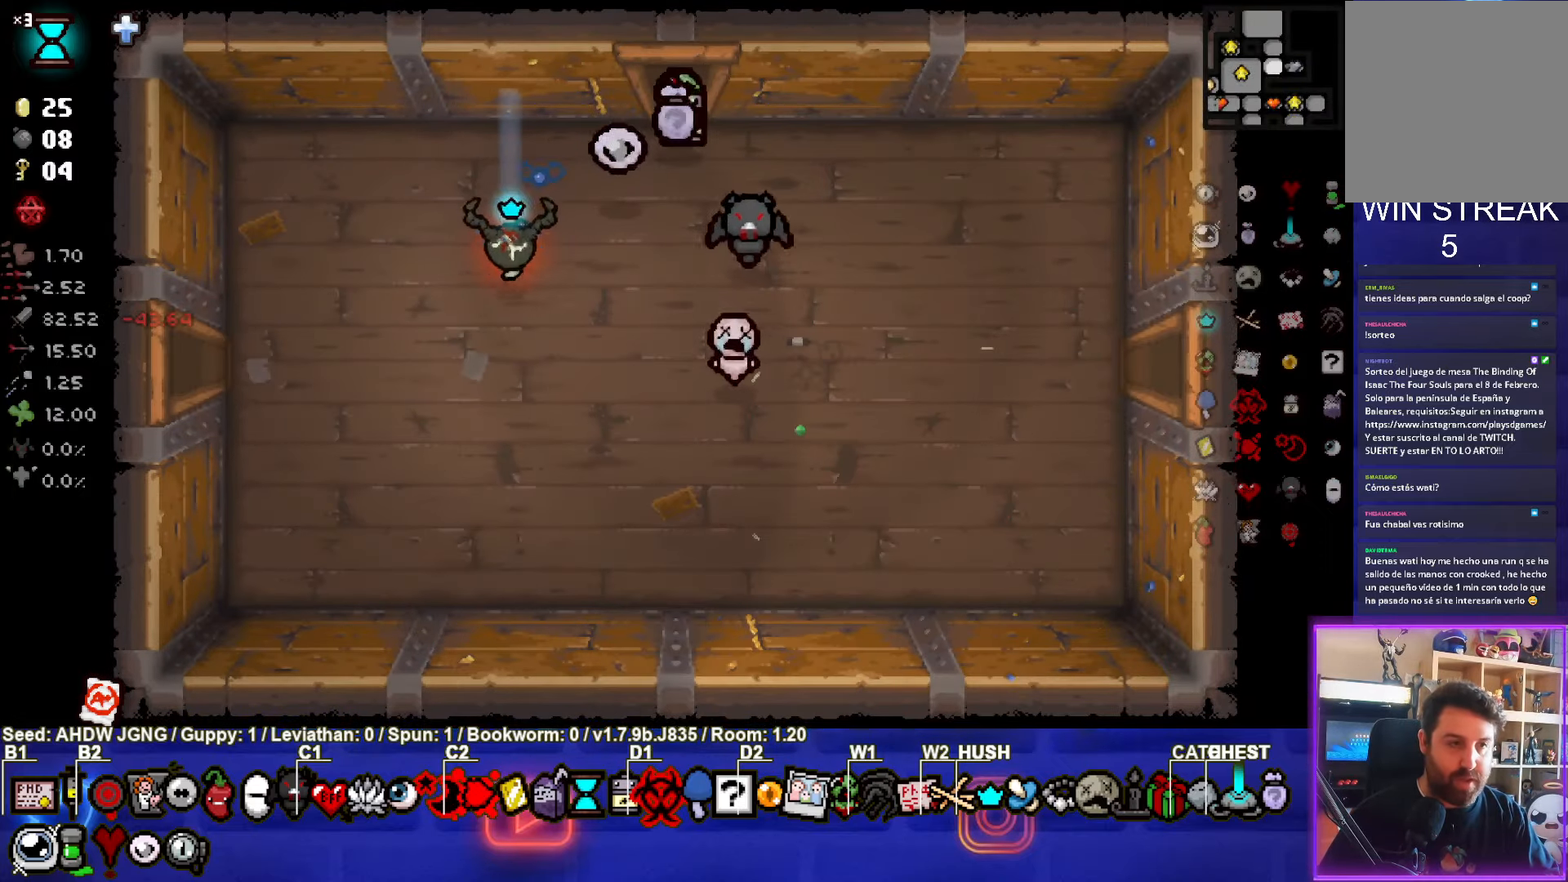
{"buttons": [], "left_stick": "left", "events": [[217, "left_stick", "left"]]}
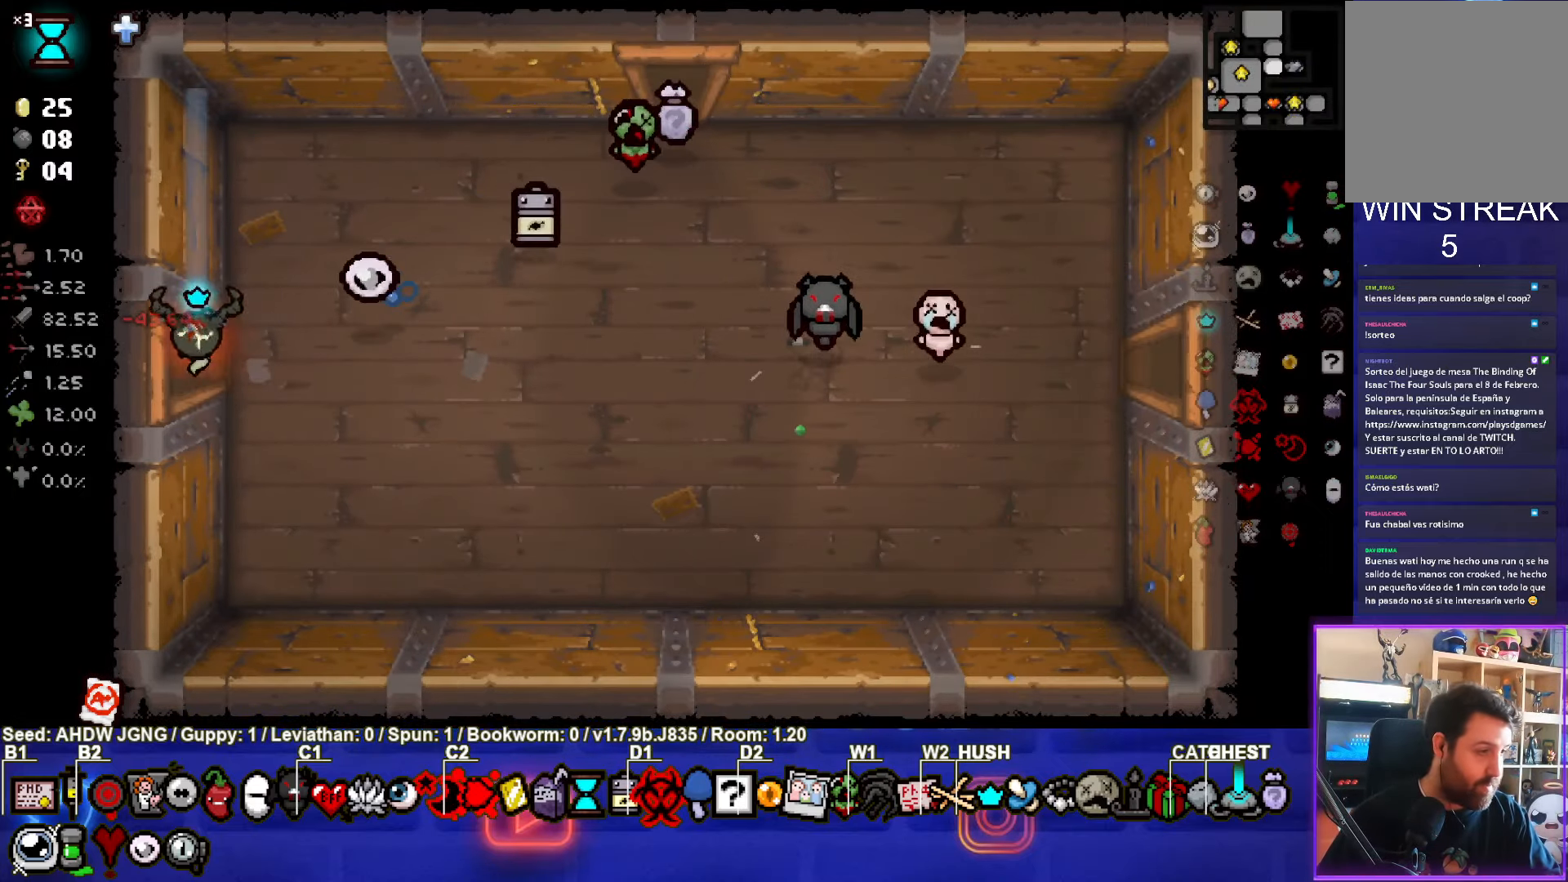
{"buttons": [], "left_stick": "down-left", "events": [[300, "left_stick", "down-left"]]}
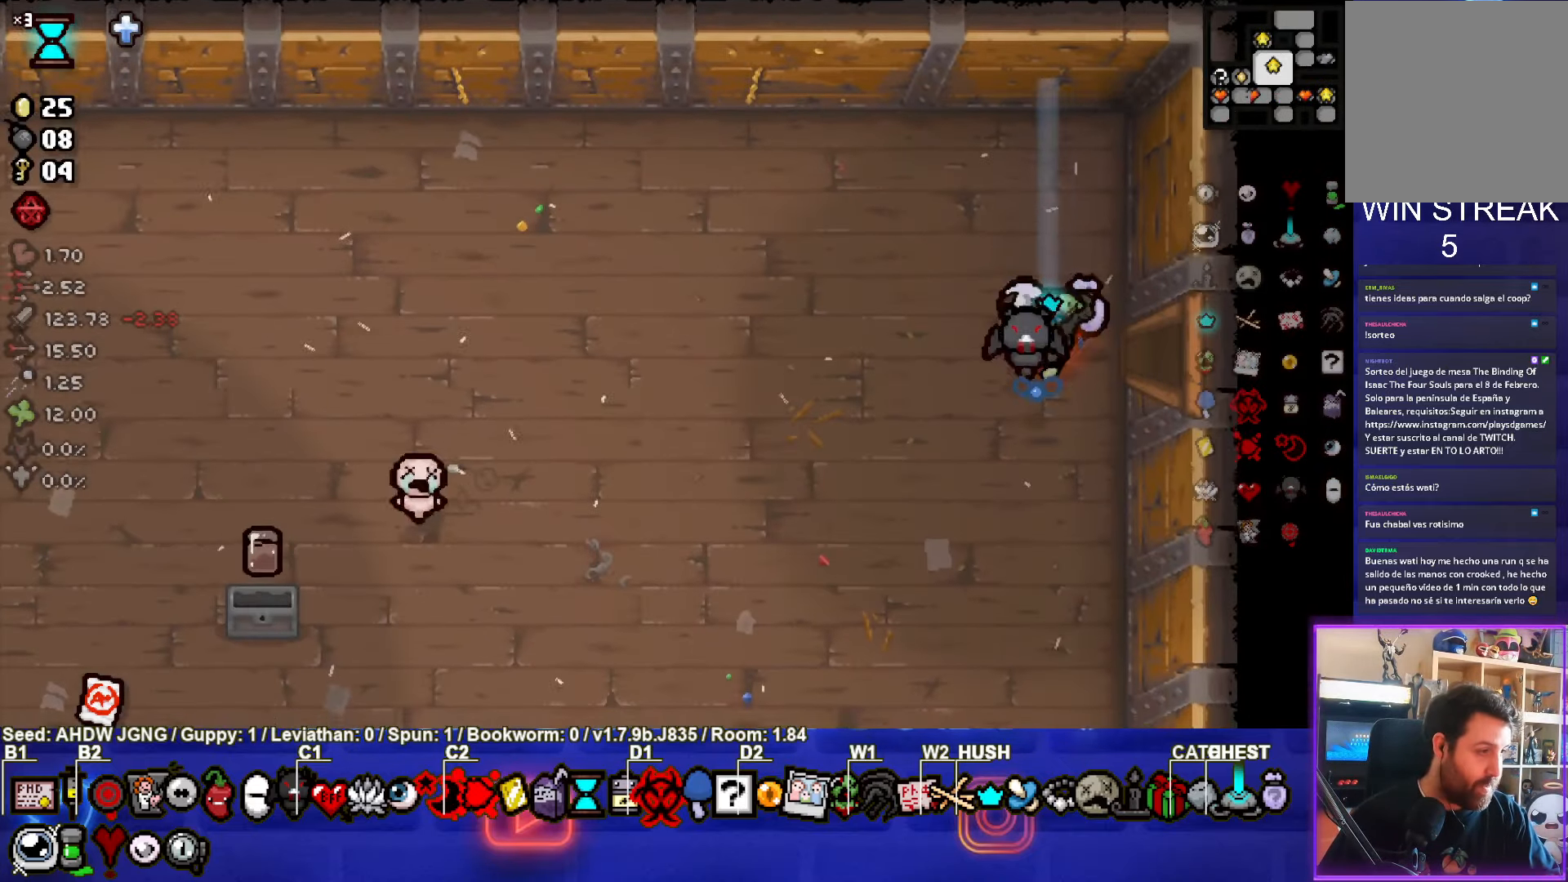
{"buttons": [], "left_stick": "down-left", "events": []}
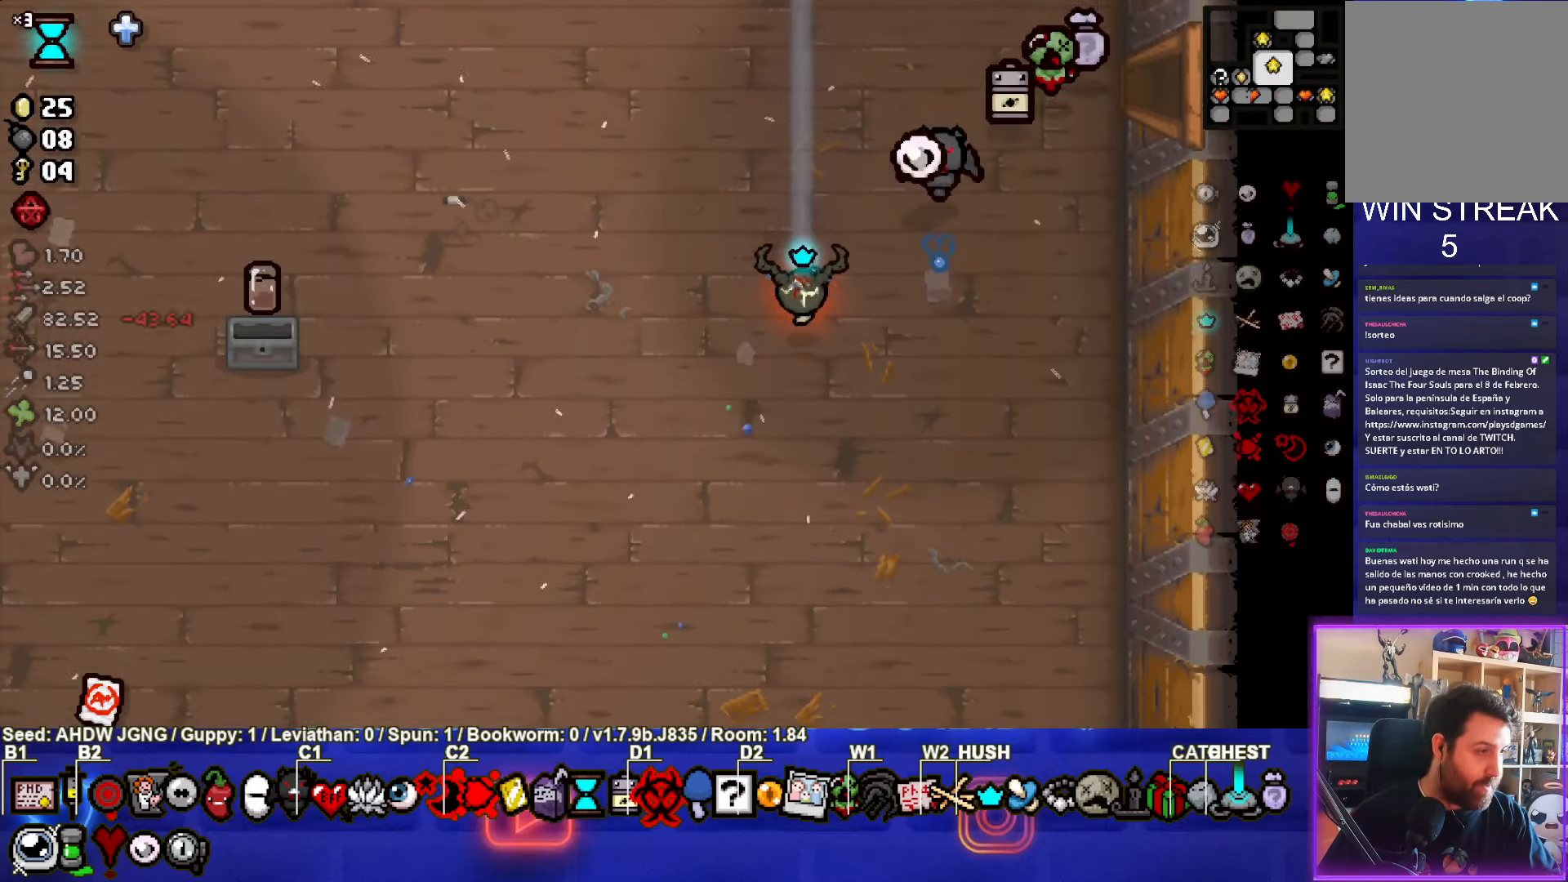
{"buttons": [], "left_stick": "down-left", "events": []}
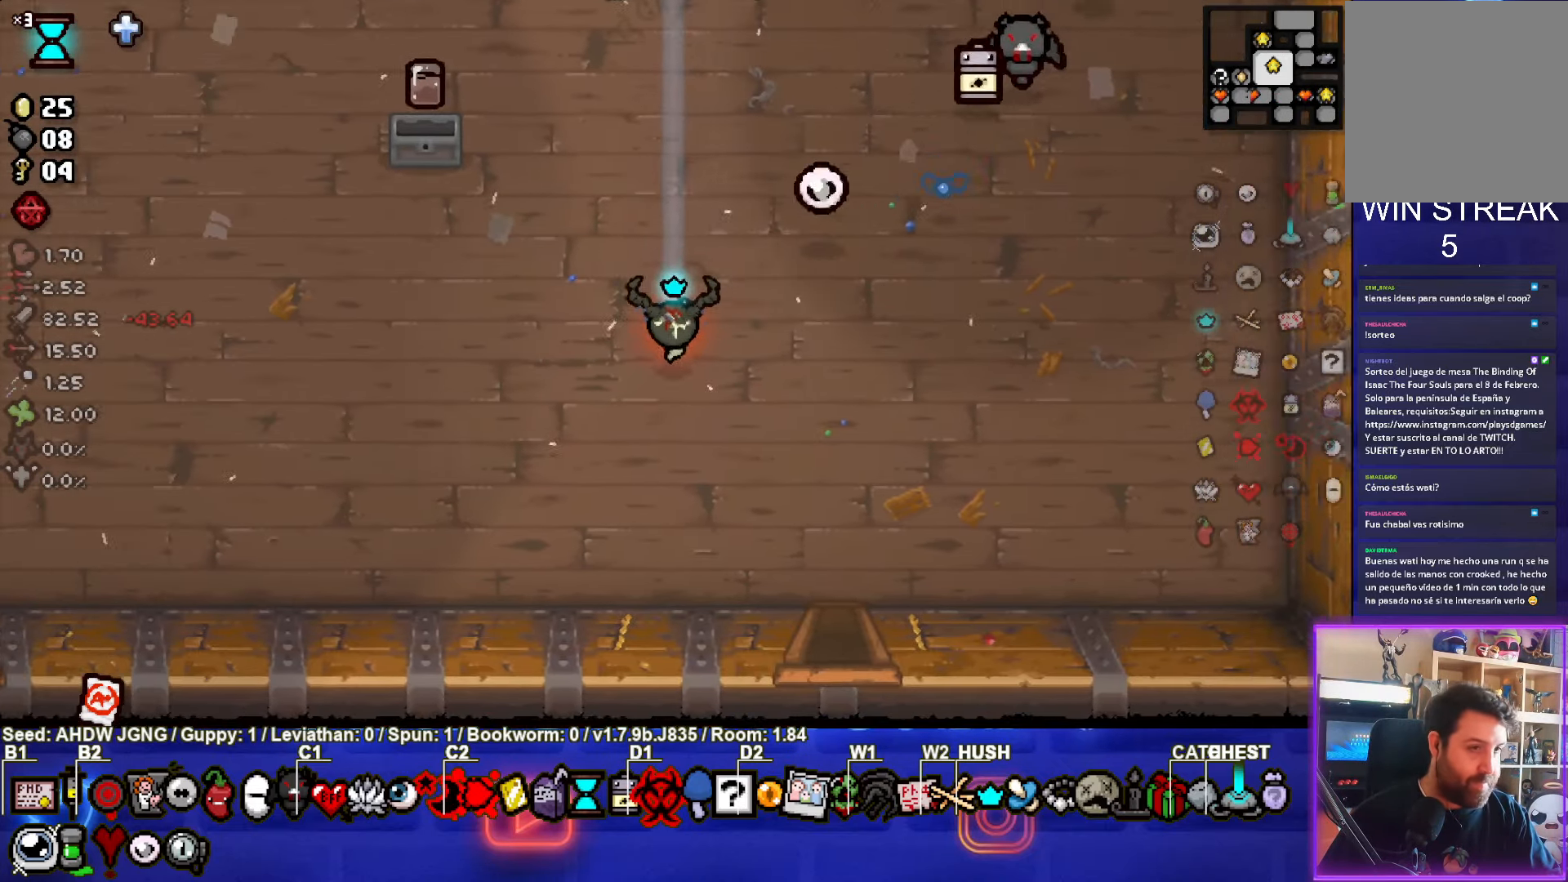
{"buttons": [], "left_stick": "left", "events": [[33, "left_stick", "left"]]}
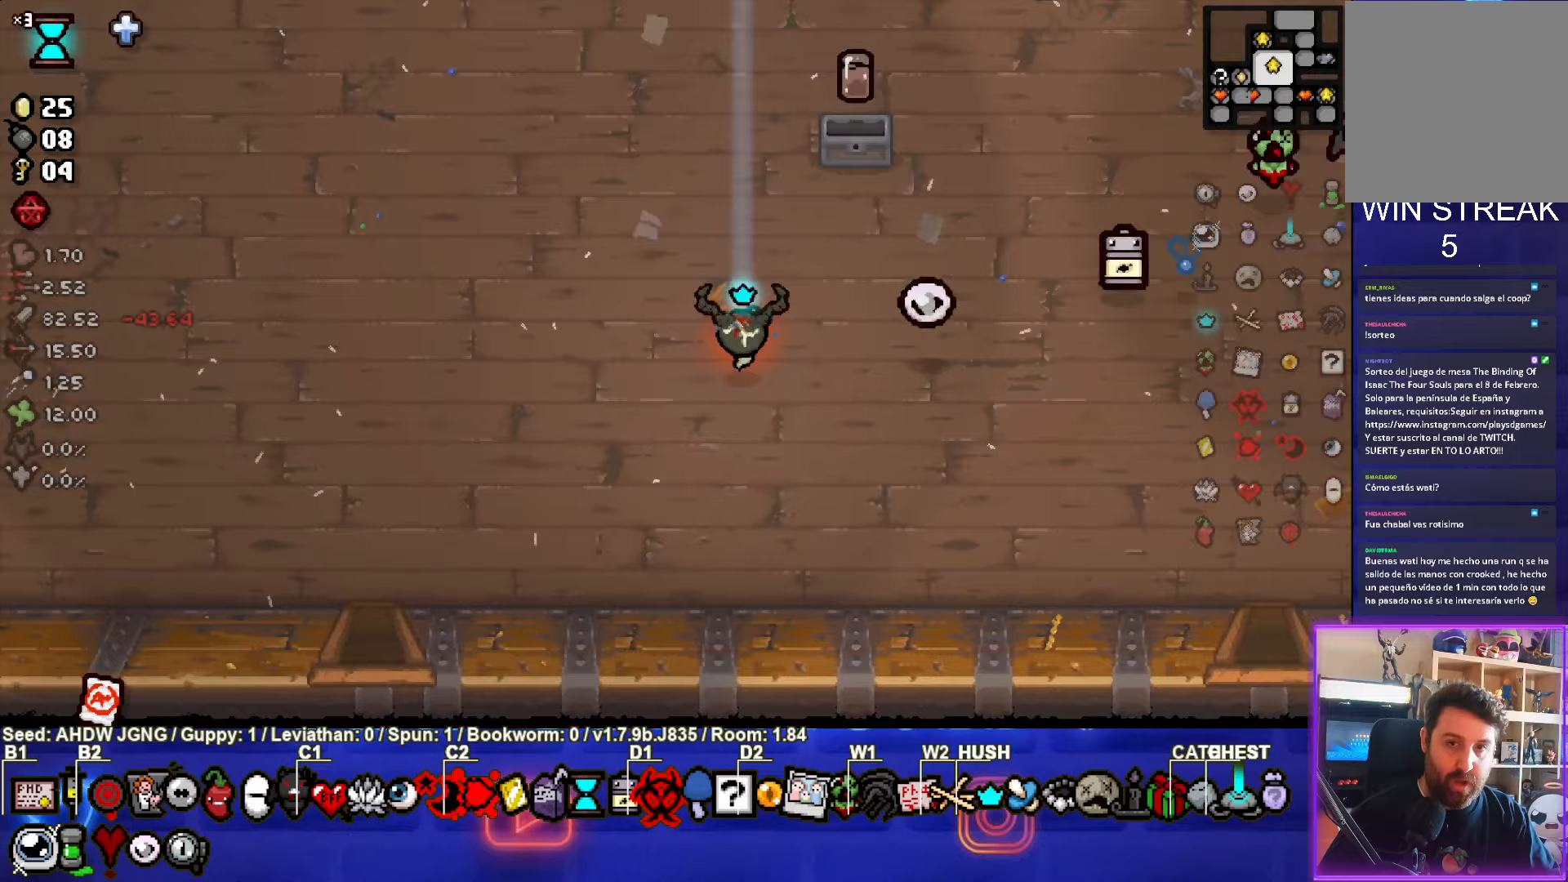
{"buttons": [], "left_stick": "down-left", "events": [[483, "left_stick", "down-left"]]}
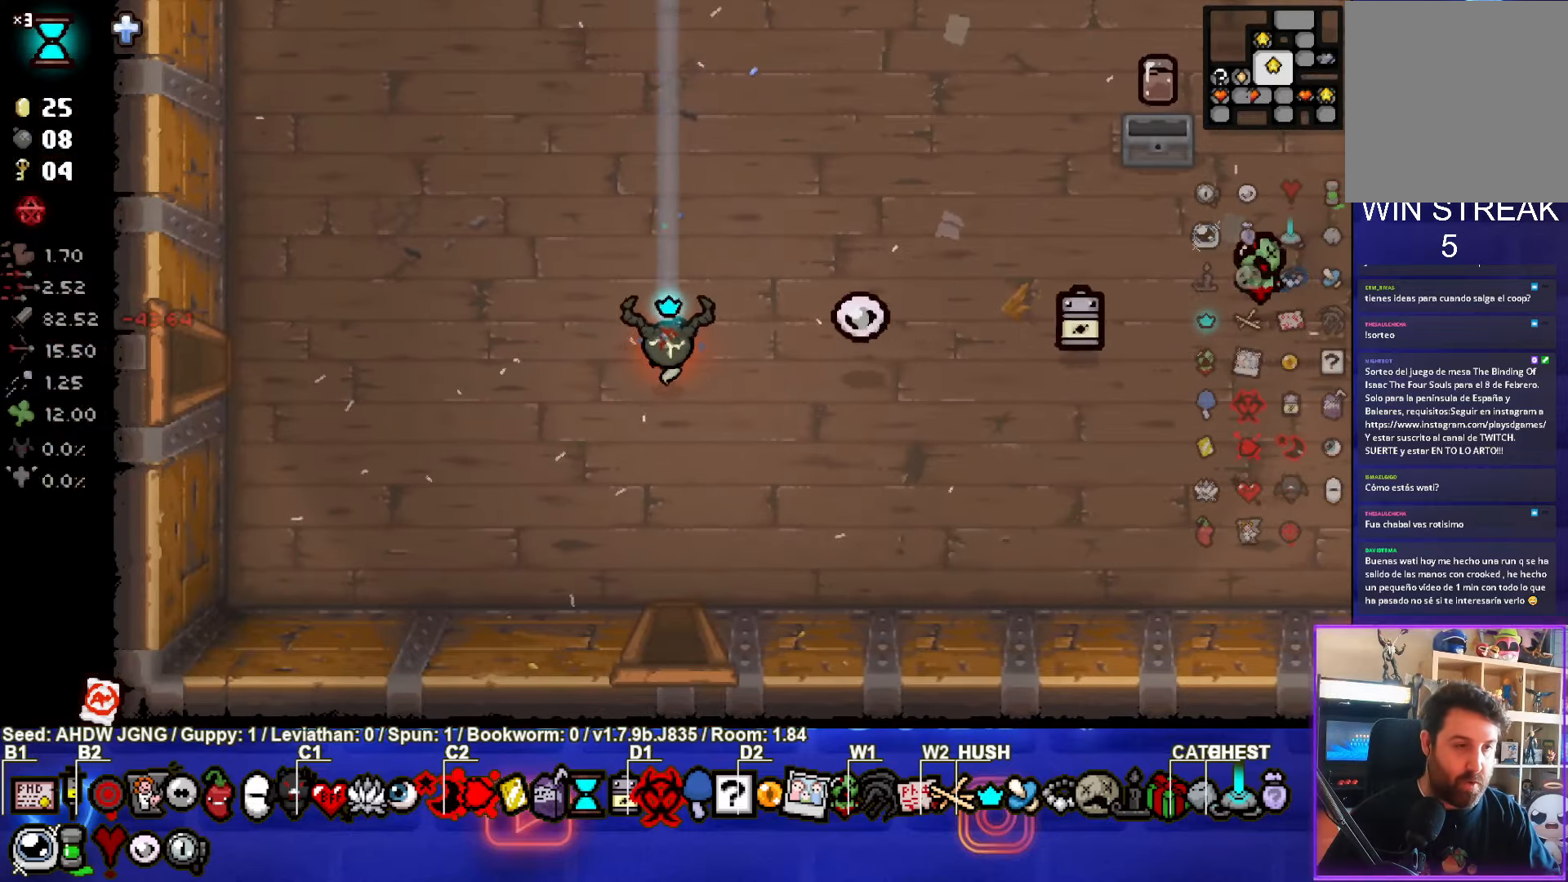
{"buttons": [], "left_stick": "down-right", "events": [[150, "left_stick", "down"], [250, "left_stick", "down-right"]]}
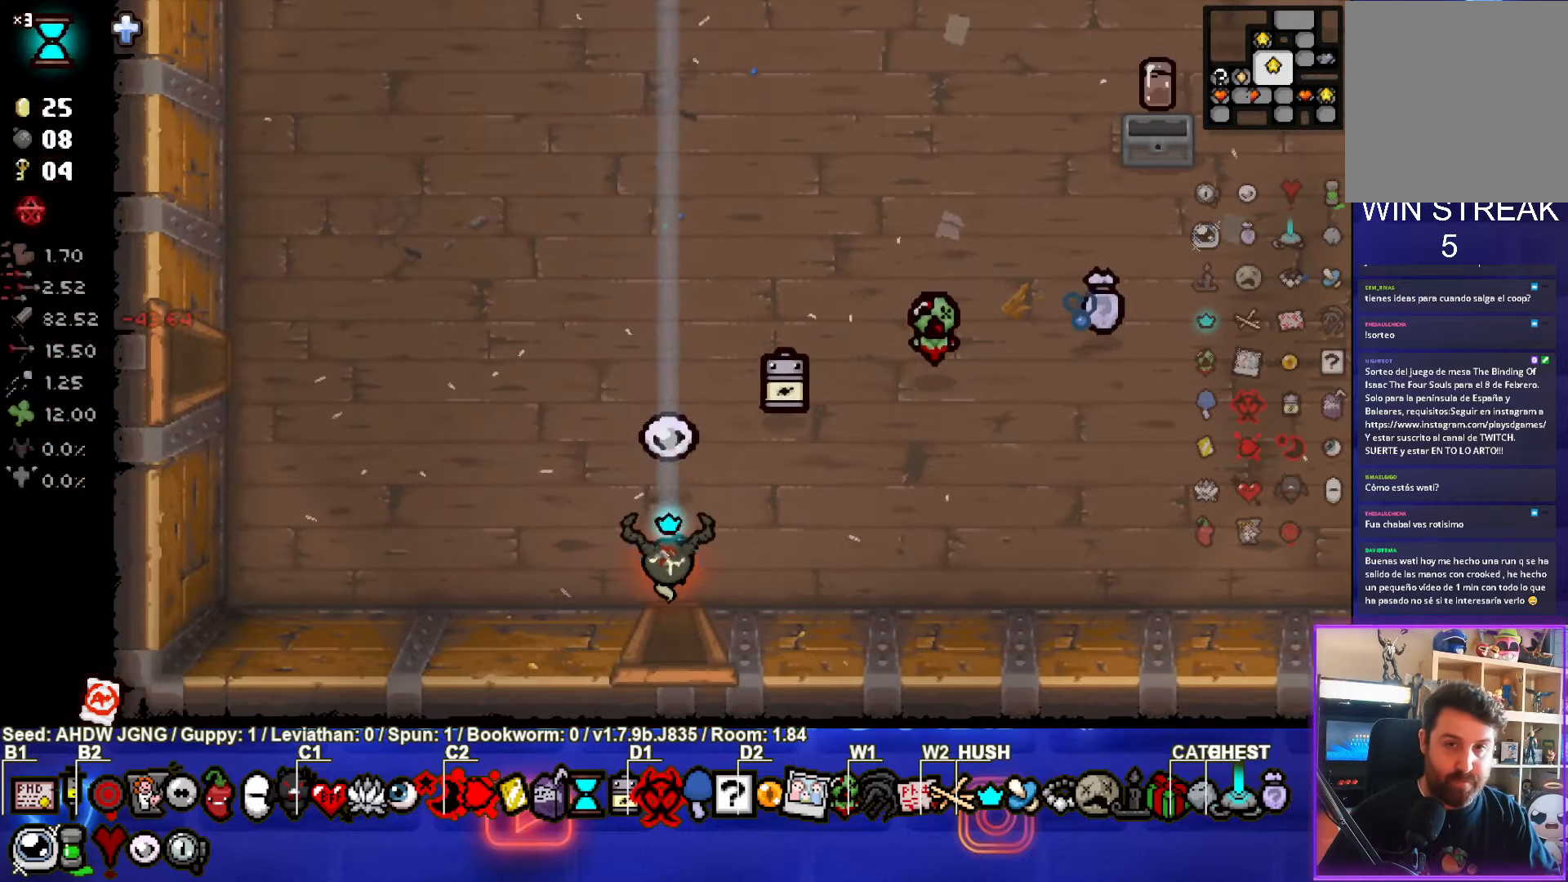
{"buttons": [], "left_stick": "down-left", "events": [[217, "left_stick", "center"], [450, "left_stick", "down-left"]]}
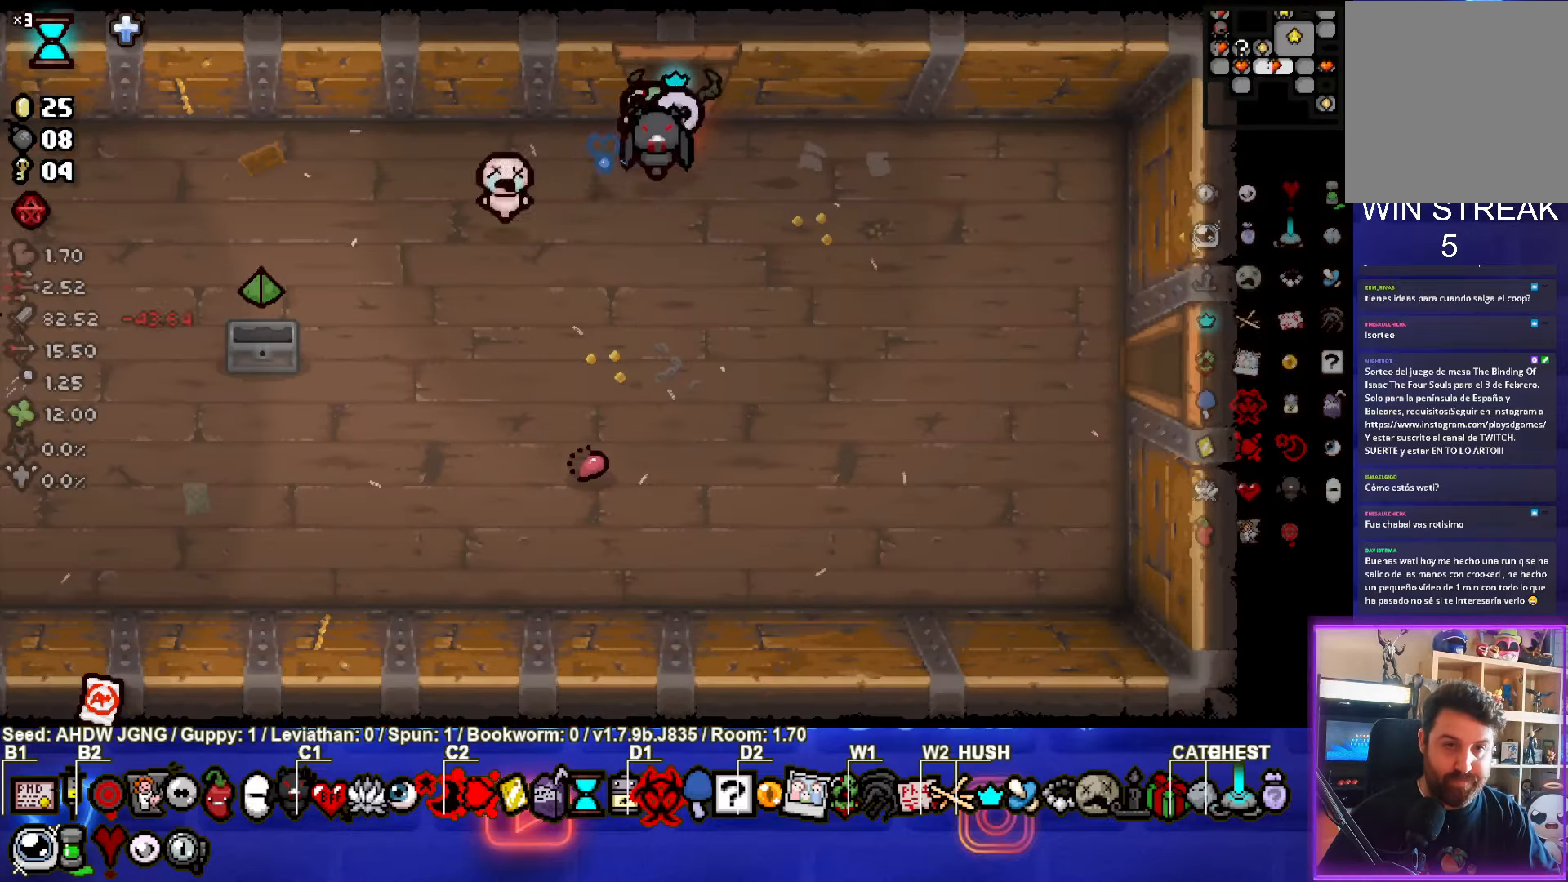
{"buttons": [], "left_stick": "left", "events": [[367, "left_stick", "left"]]}
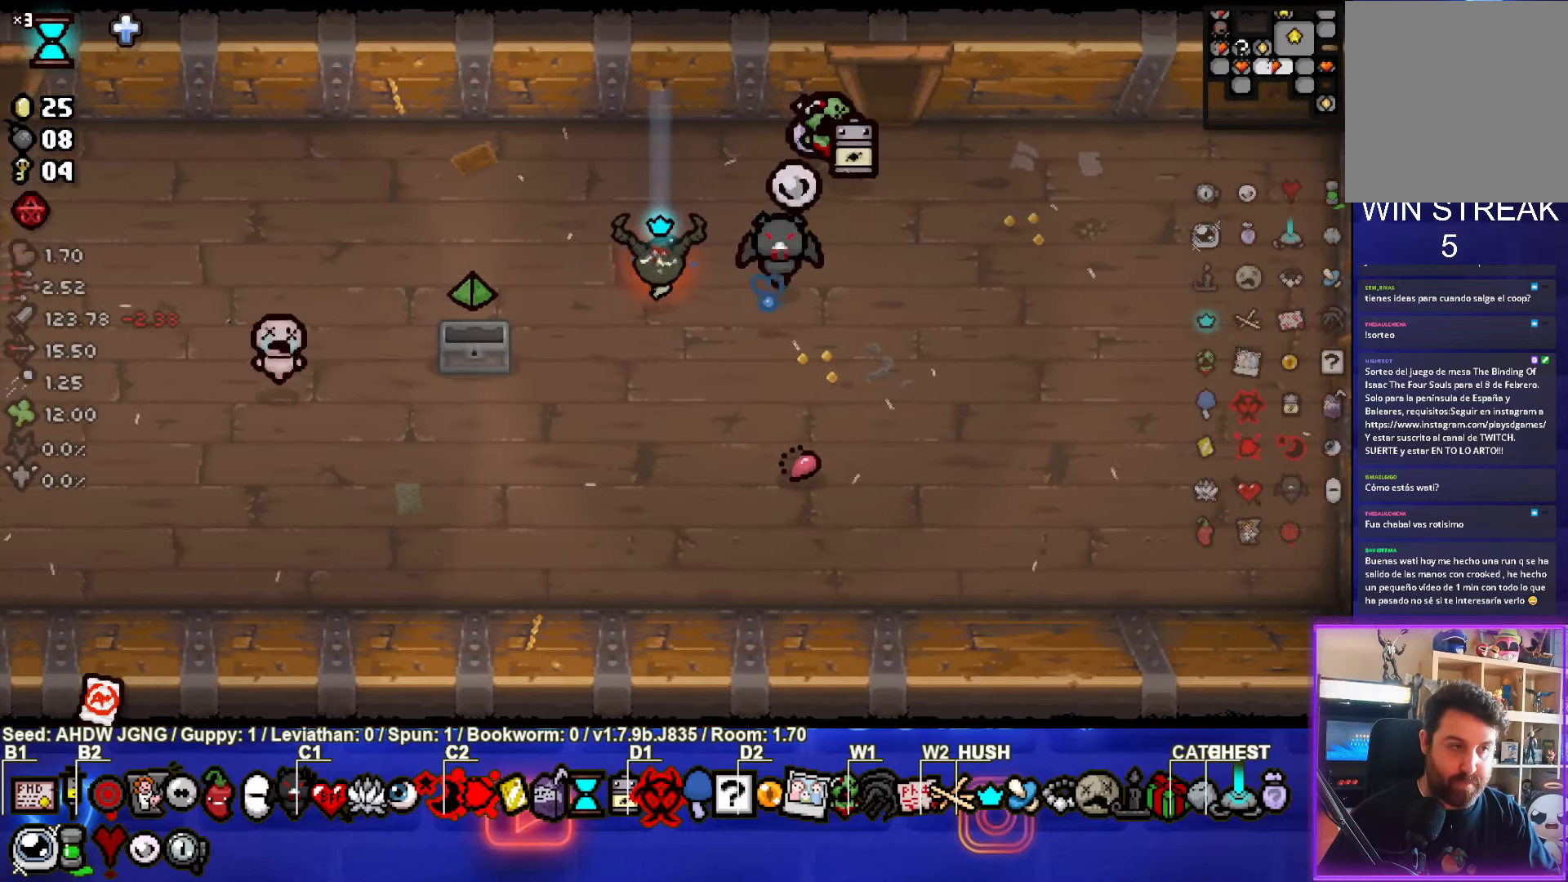
{"buttons": [], "left_stick": "left", "events": []}
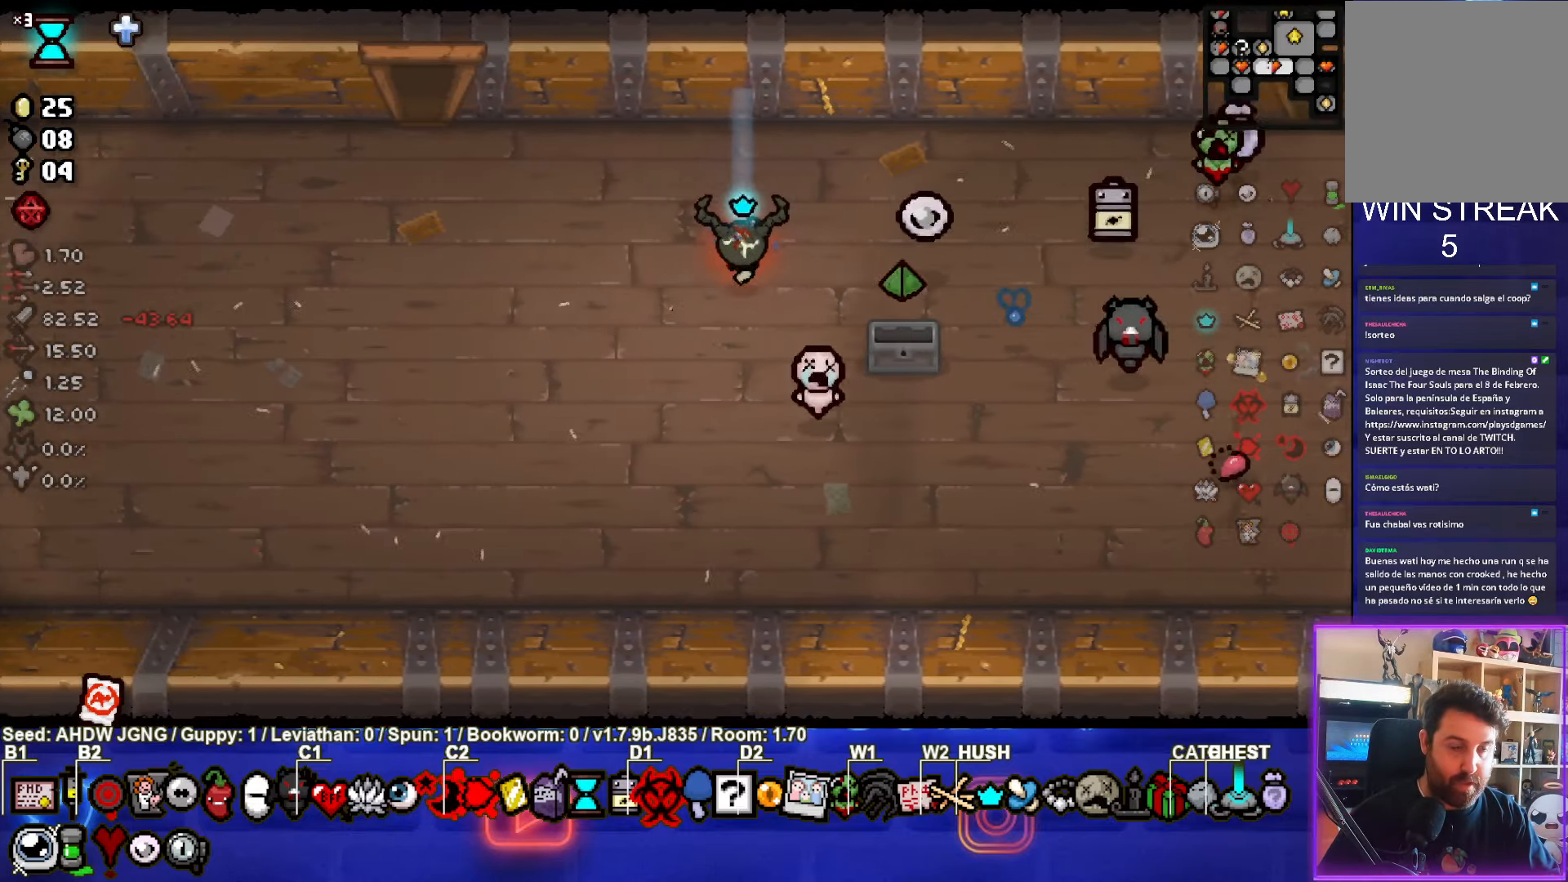
{"buttons": [], "left_stick": "left", "events": []}